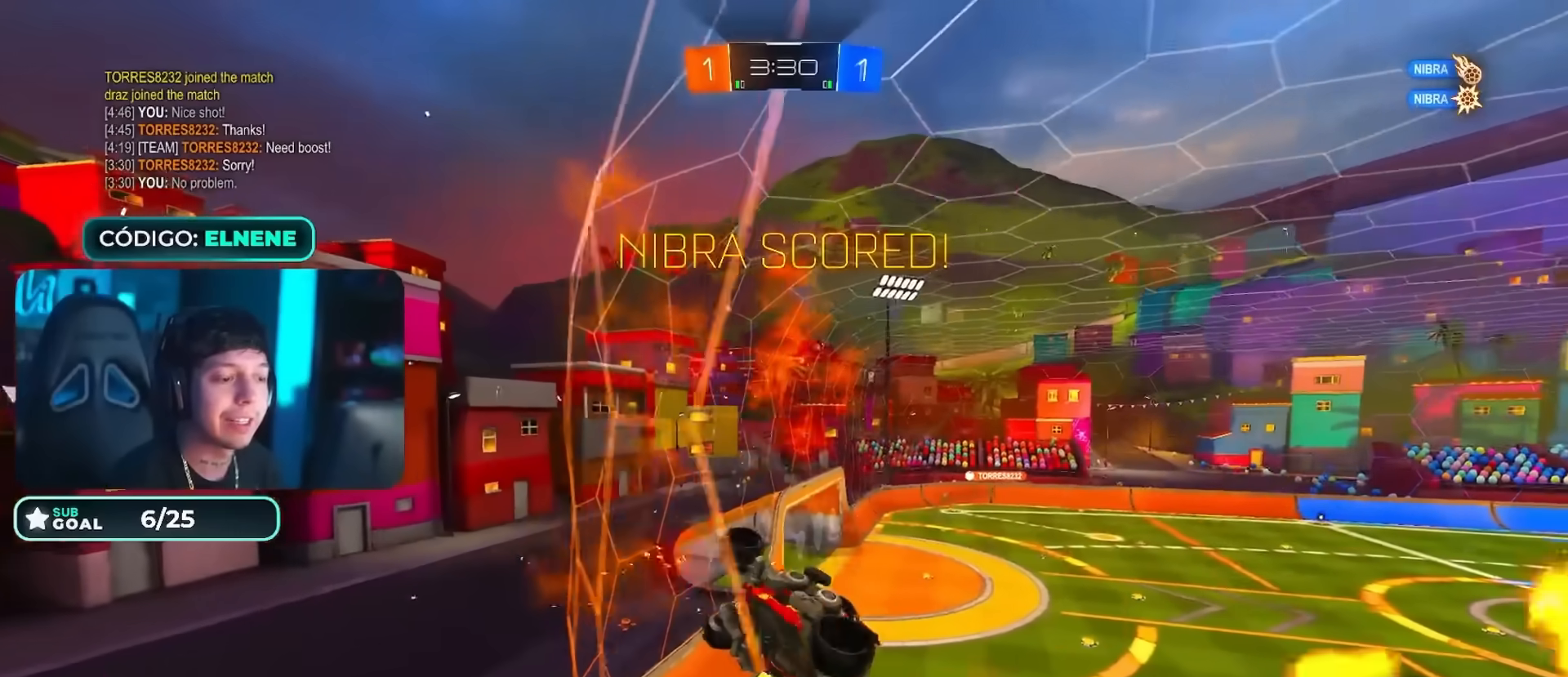
Gameplay with a controller (PlayStation layout); each line is a JSON object with the inputs held at the frame after it. "events" lists button and stick changes between this image and that frame as [ms after this image, input, new state], when the widget could be followed in between.
{"buttons": ["R2"], "left_stick": "center", "right_stick": "center", "events": [[134, "left_stick", "center"], [234, "left_stick", "right"], [351, "left_stick", "center"], [434, "CIRCLE", "up"]]}
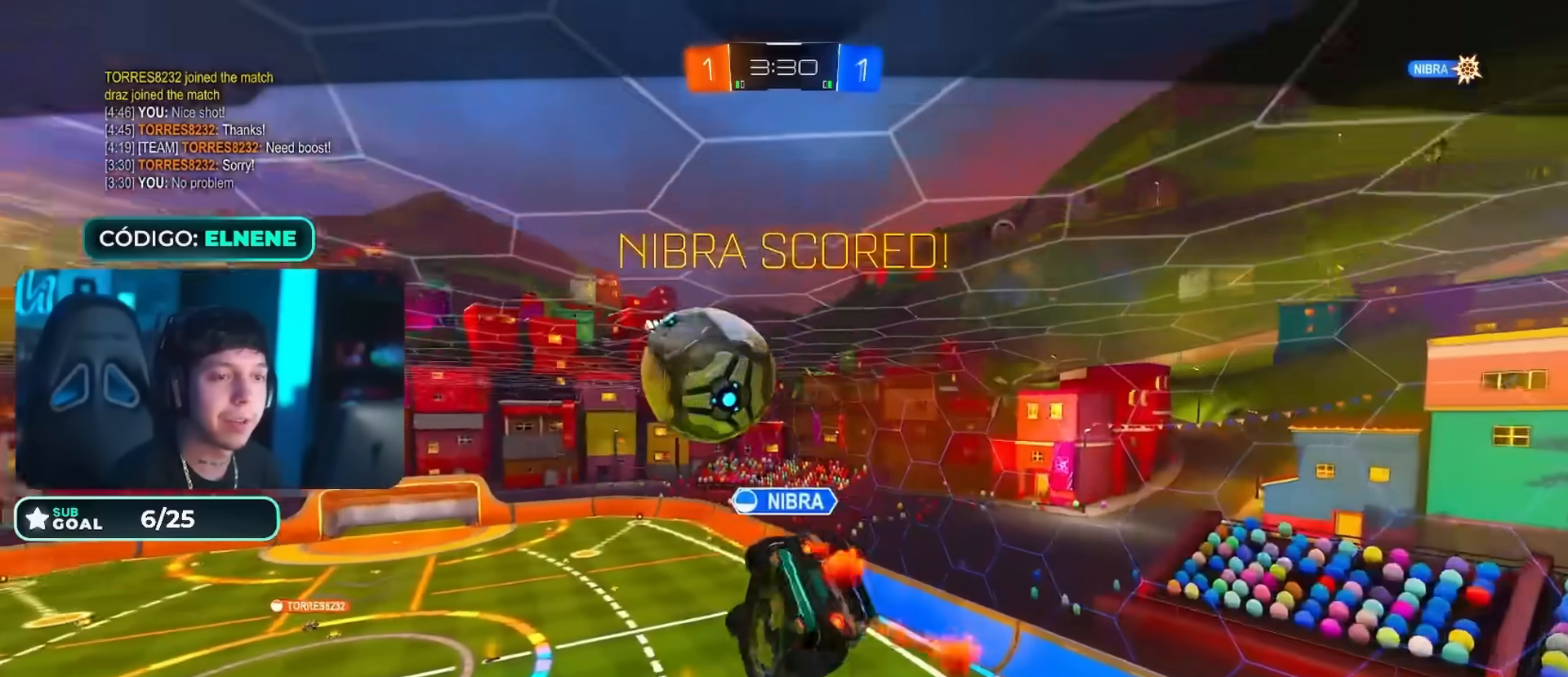
{"buttons": ["R2"], "left_stick": "center", "right_stick": "center", "events": []}
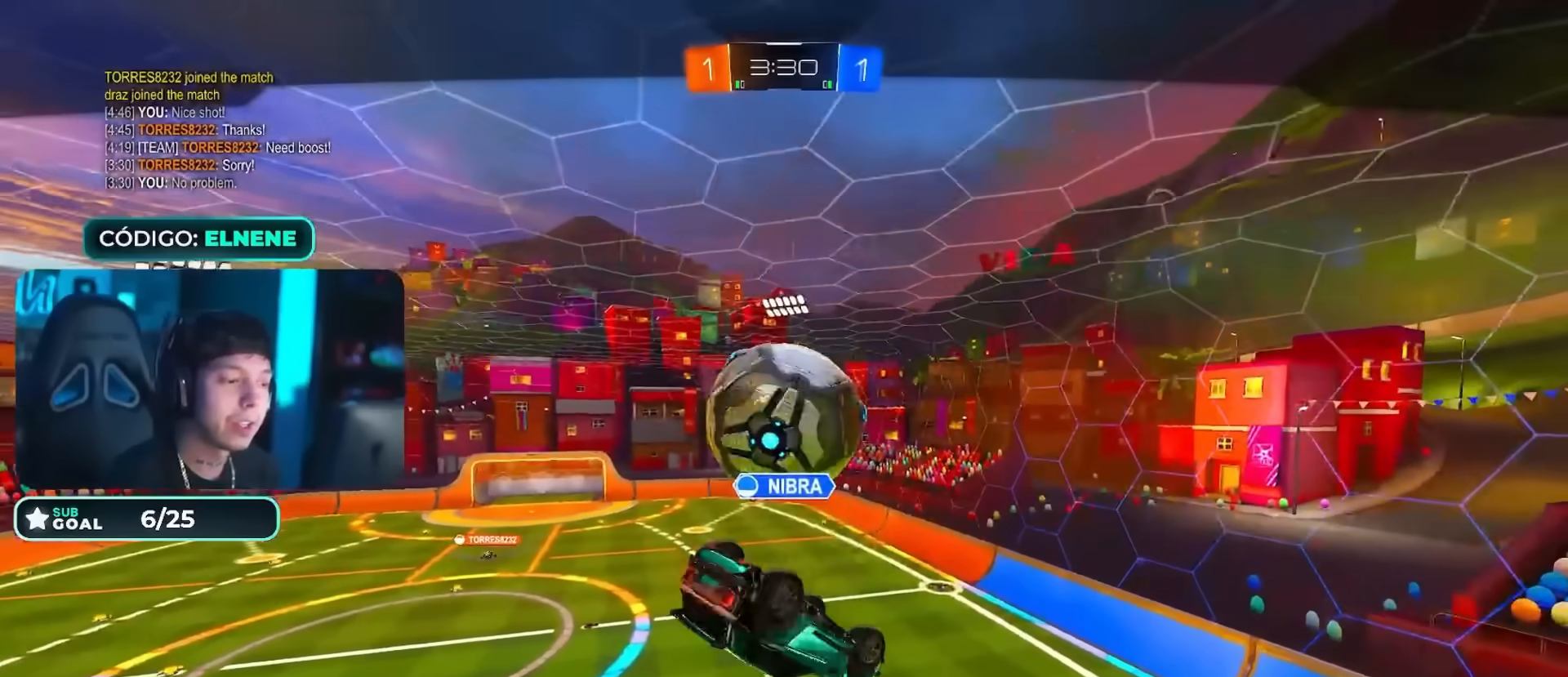
{"buttons": [], "left_stick": "center", "right_stick": "center", "events": [[84, "R2", "up"]]}
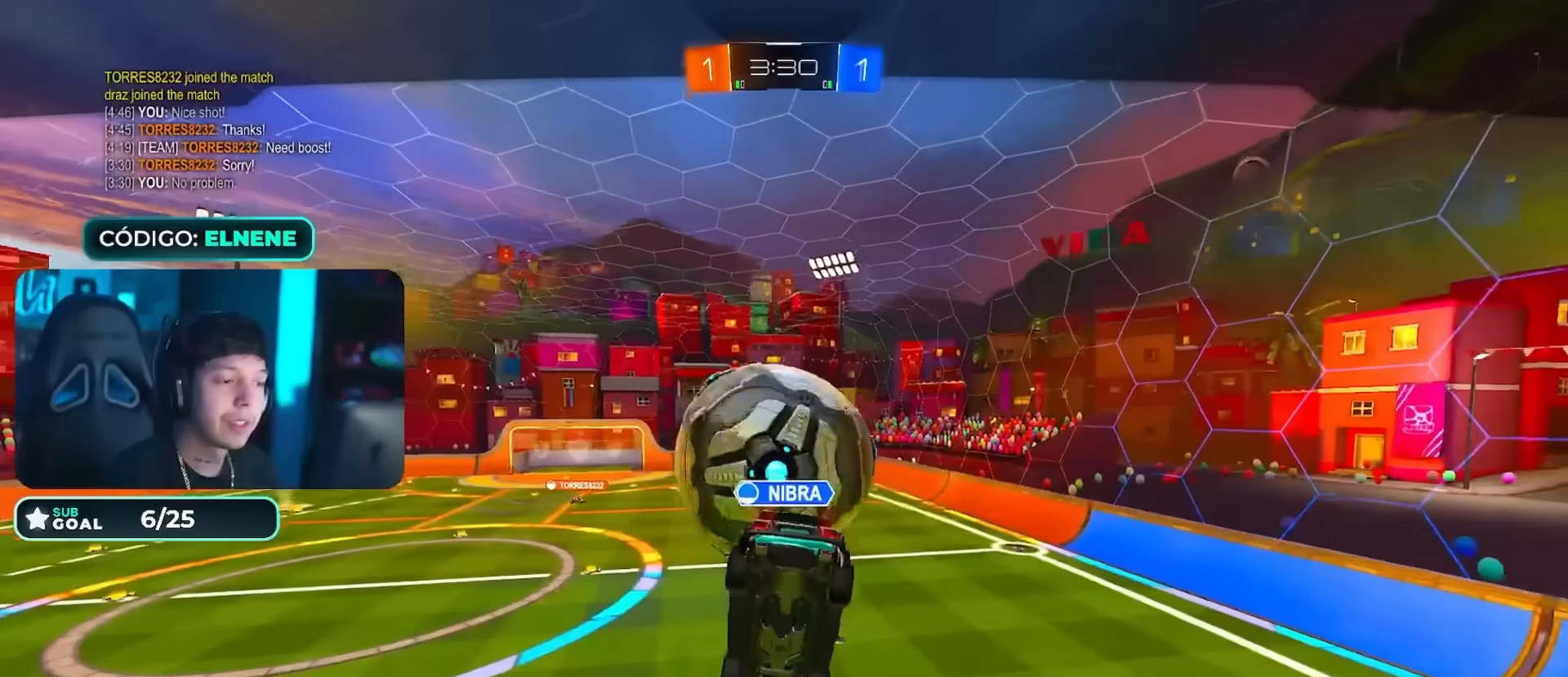
{"buttons": [], "left_stick": "center", "right_stick": "center", "events": []}
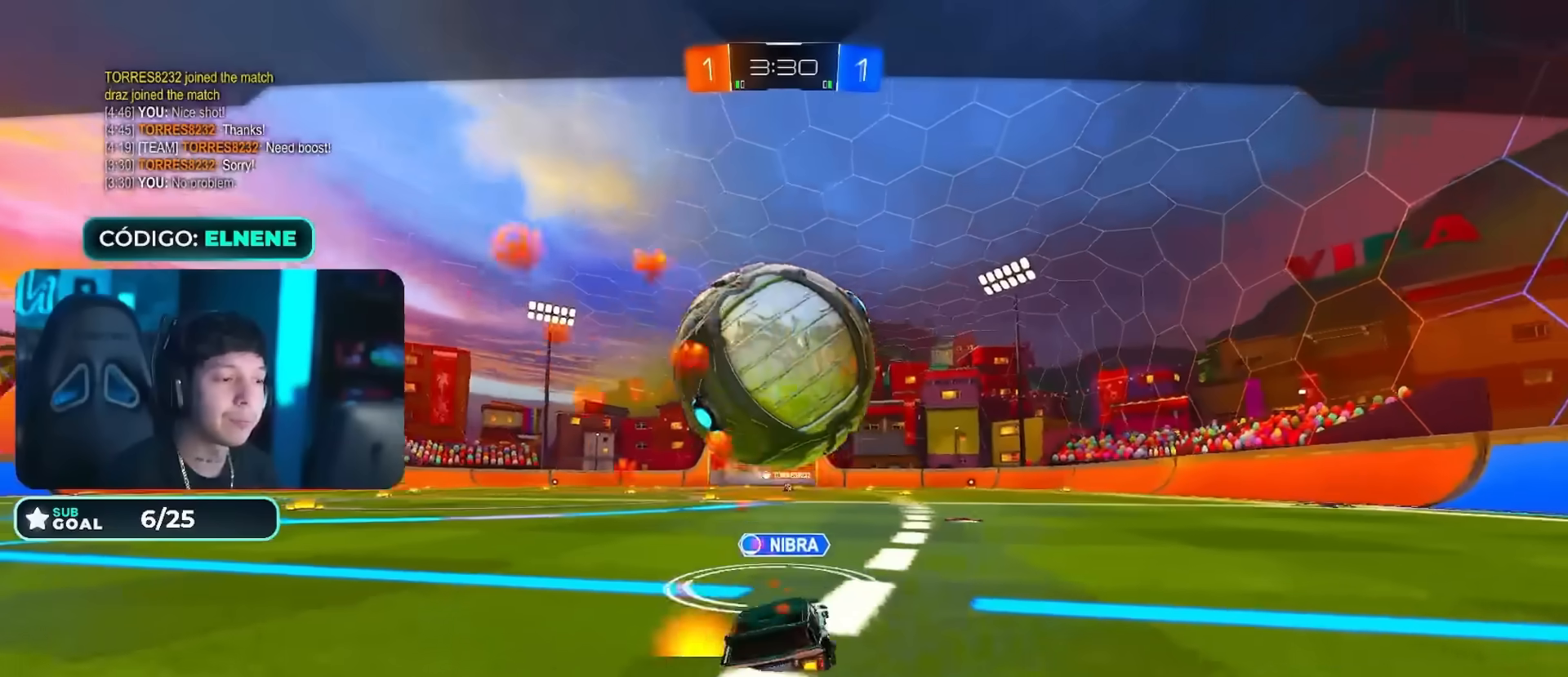
{"buttons": [], "left_stick": "center", "right_stick": "center", "events": []}
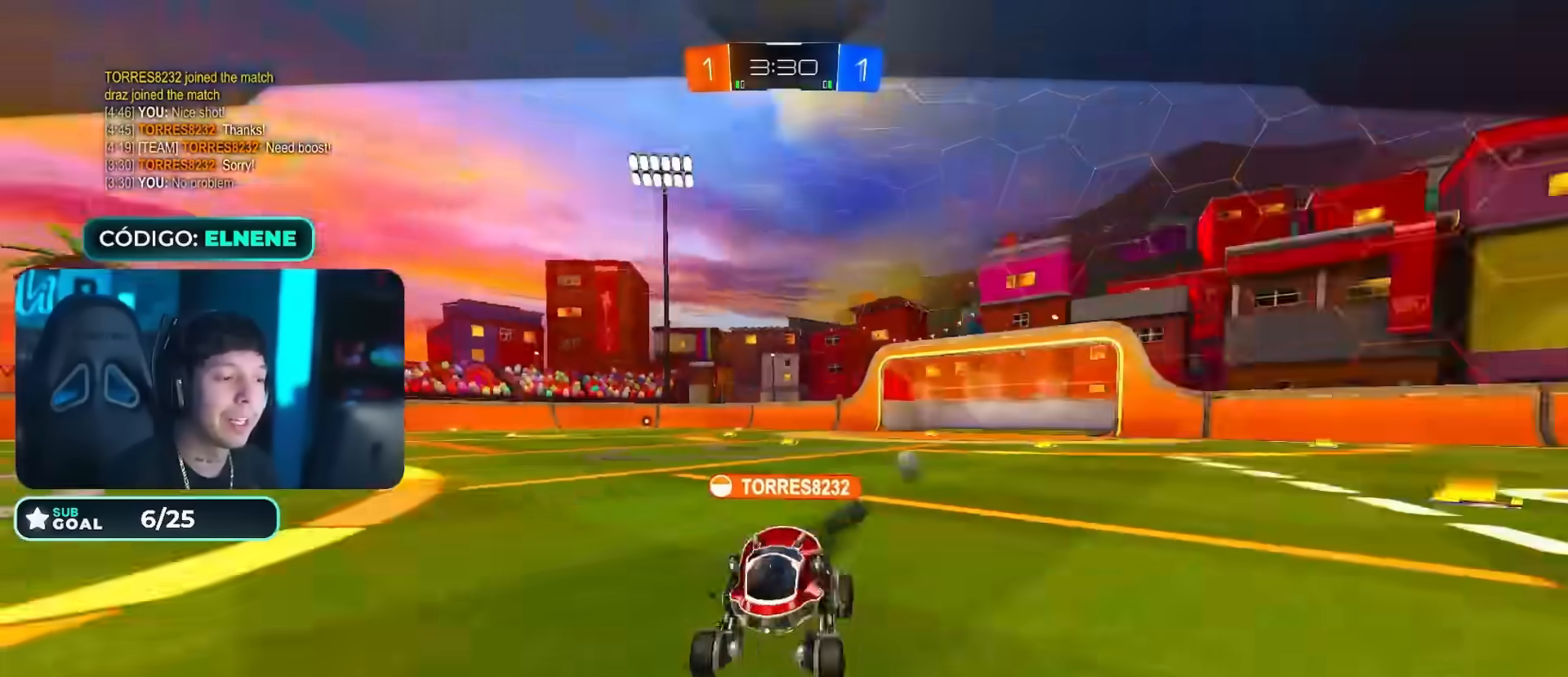
{"buttons": [], "left_stick": "center", "right_stick": "center", "events": []}
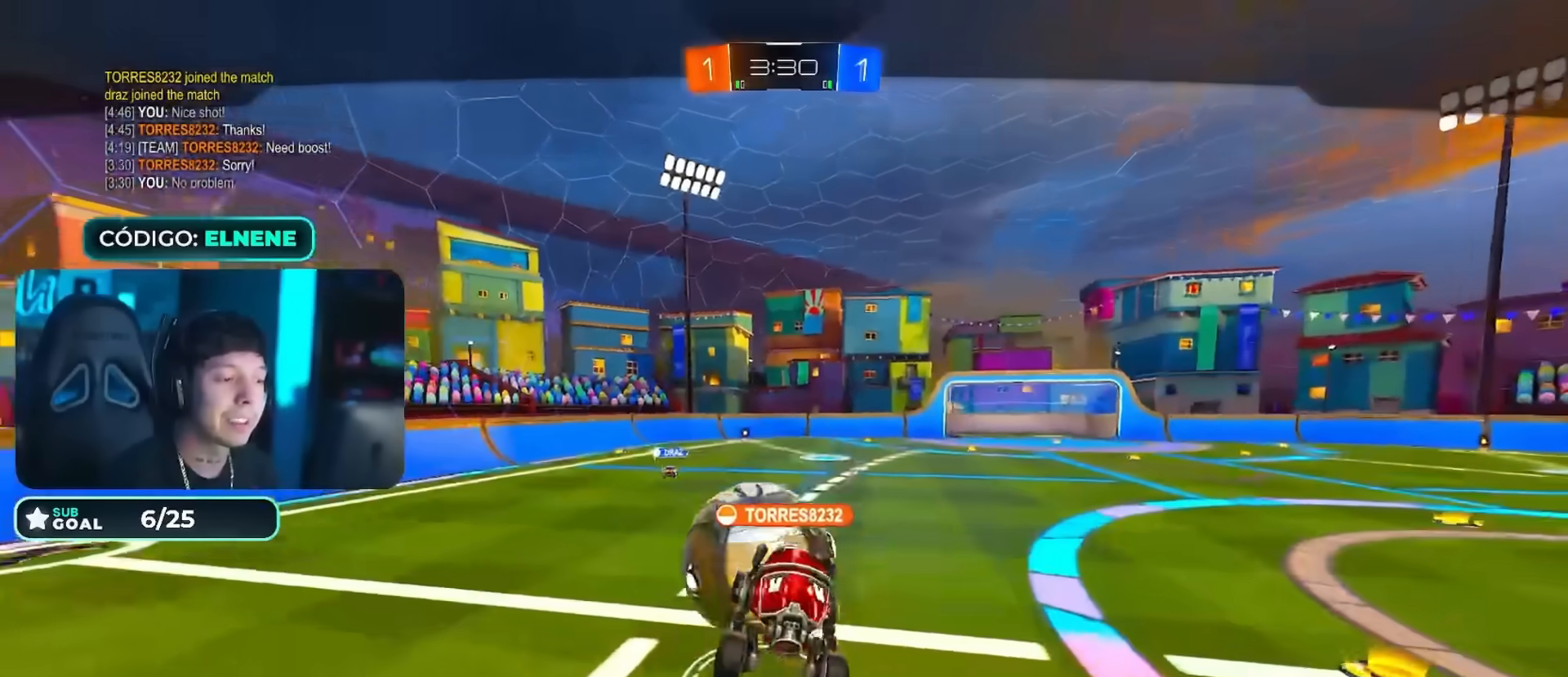
{"buttons": [], "left_stick": "center", "right_stick": "center", "events": []}
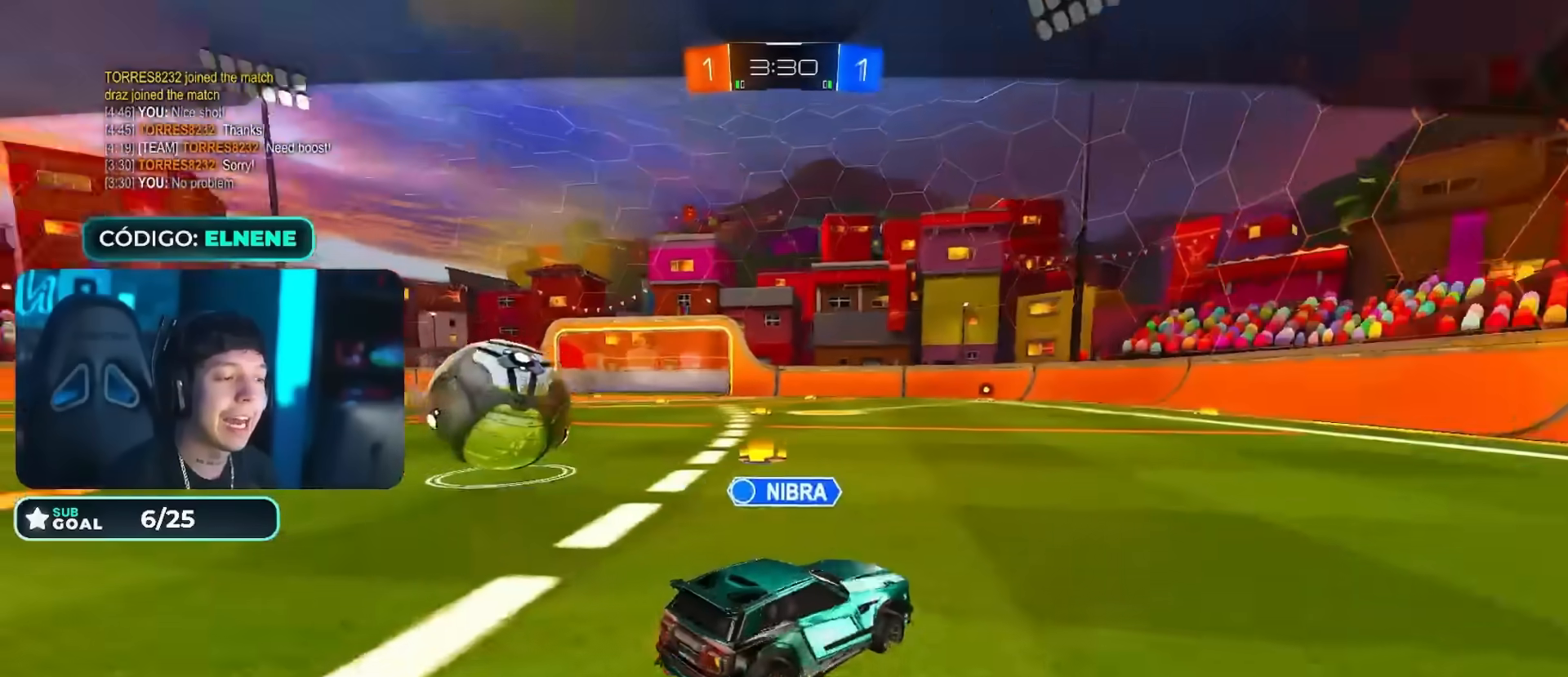
{"buttons": ["CROSS"], "left_stick": "center", "right_stick": "center", "events": [[16, "CROSS", "down"], [67, "CROSS", "up"], [167, "CROSS", "down"], [250, "CROSS", "up"], [500, "CROSS", "down"]]}
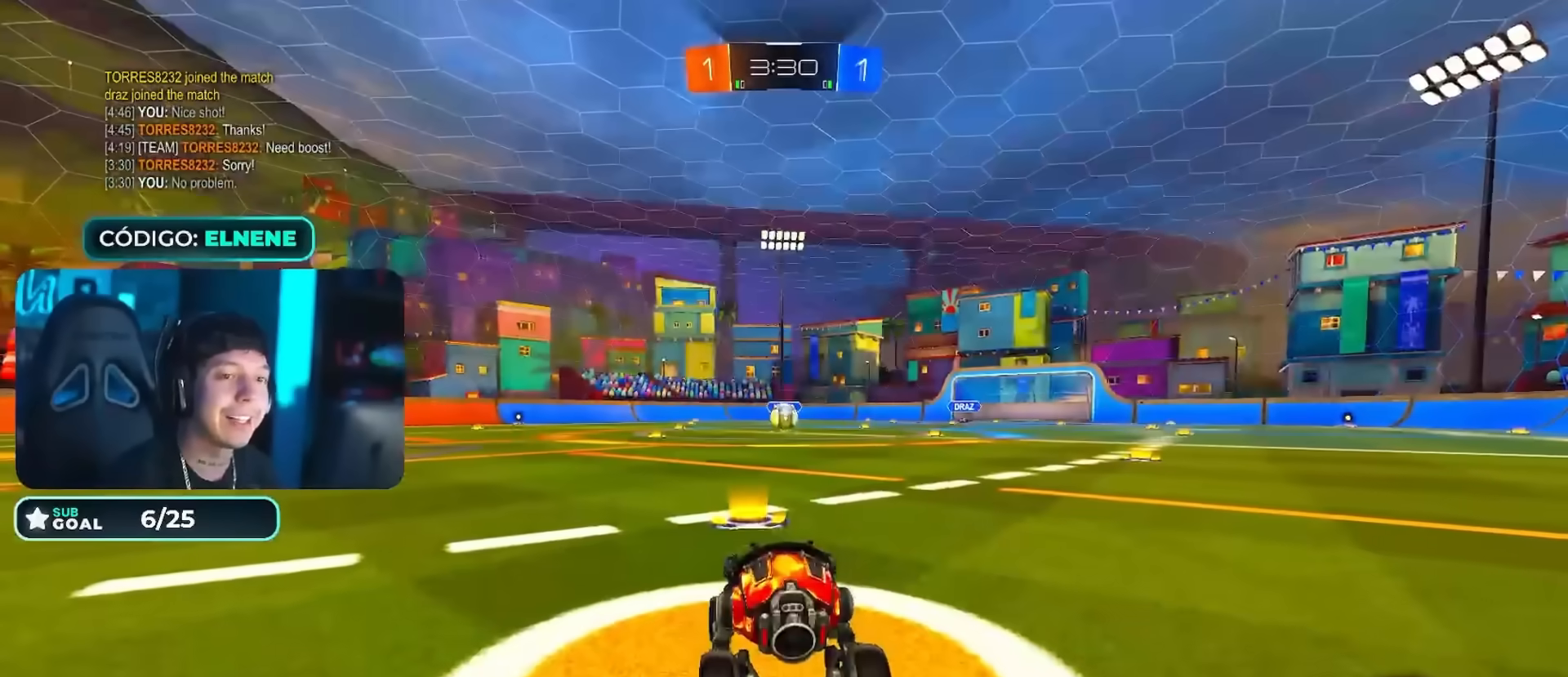
{"buttons": [], "left_stick": "center", "right_stick": "center", "events": [[34, "CROSS", "up"], [417, "TRIANGLE", "down"], [501, "TRIANGLE", "up"]]}
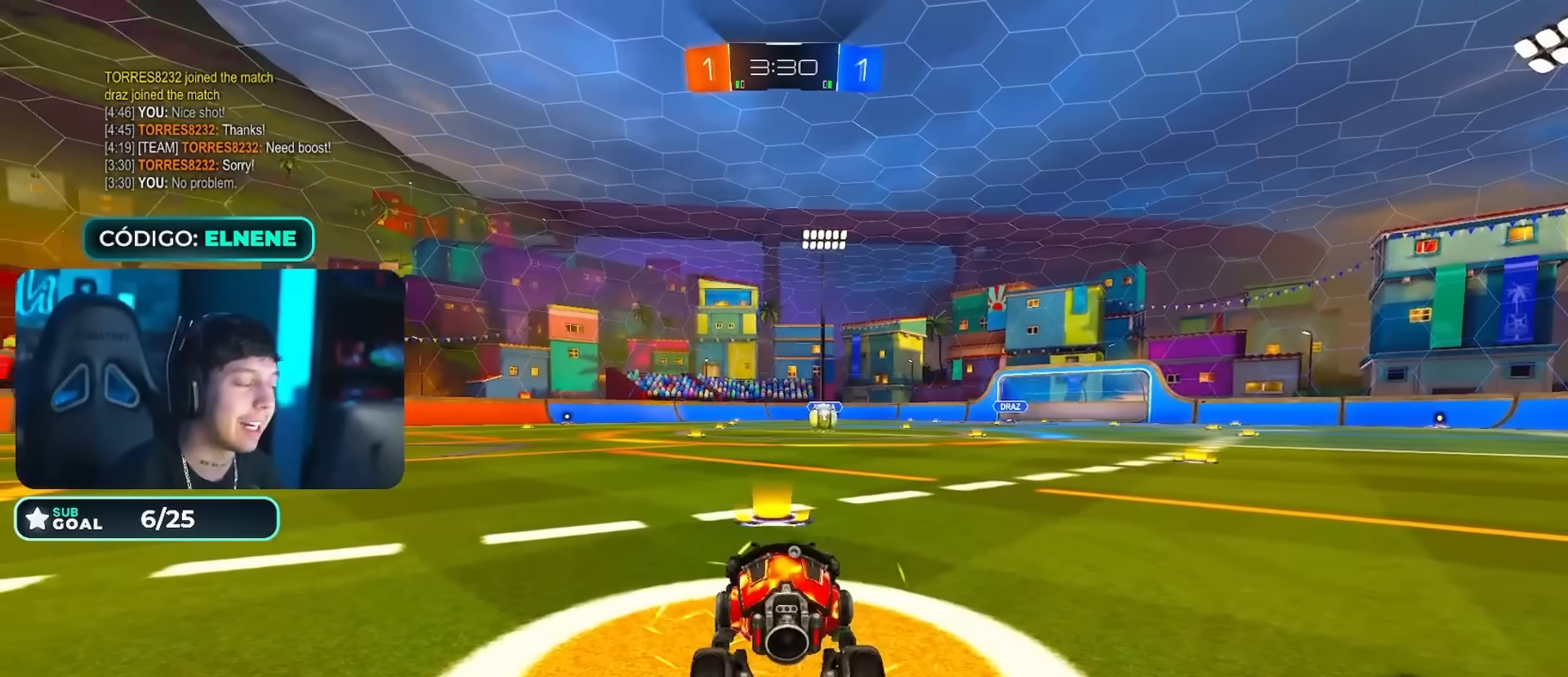
{"buttons": ["TRIANGLE", "L1", "R2"], "left_stick": "up", "right_stick": "center", "events": [[100, "R2", "down"], [117, "TRIANGLE", "down"], [183, "CIRCLE", "down"], [183, "TRIANGLE", "up"], [267, "L1", "down"], [267, "TRIANGLE", "down"], [300, "CIRCLE", "up"], [300, "left_stick", "up"], [350, "CIRCLE", "down"], [350, "TRIANGLE", "up"], [450, "CIRCLE", "up"], [450, "TRIANGLE", "down"]]}